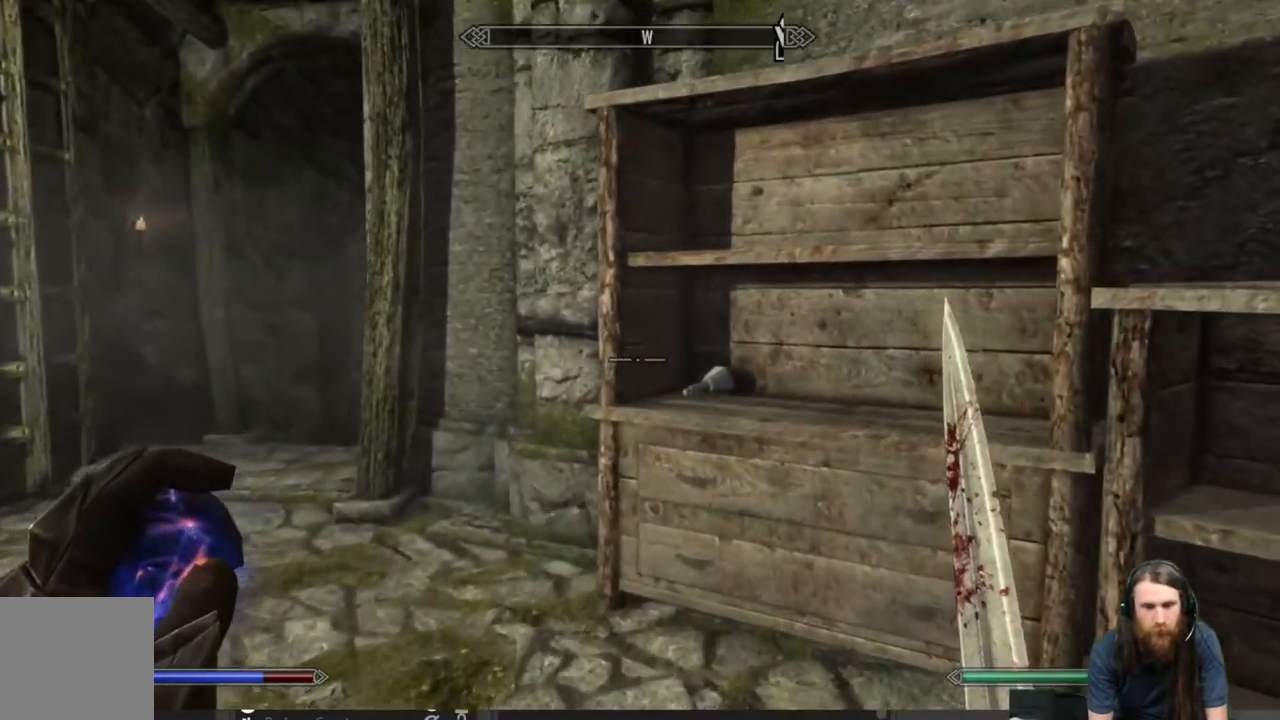
Gameplay with a controller (Xbox layout); each line is a JSON object with the inputs held at the frame after it. "events" lists button and stick changes between this image and that frame as [ms after this image, input, new state], when the widget could be followed in between.
{"buttons": [], "left_stick": "up-left", "right_stick": "left", "events": [[50, "right_stick", "left"]]}
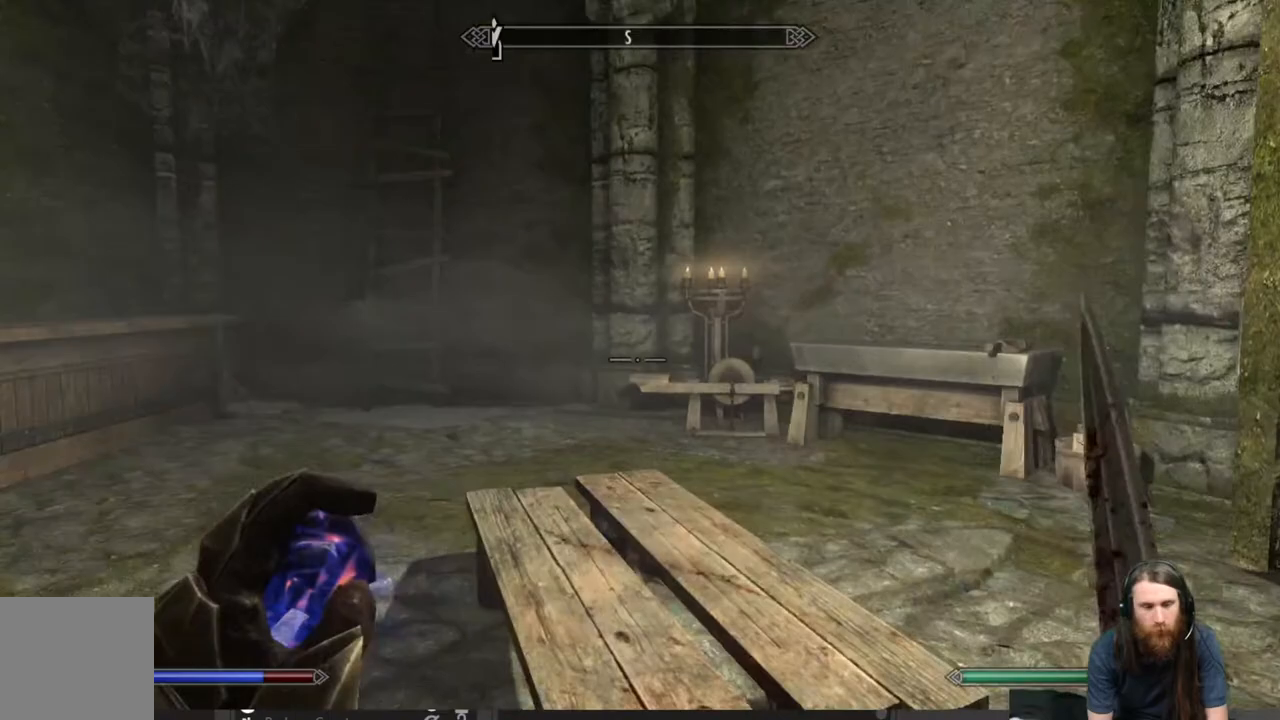
{"buttons": [], "left_stick": "right", "right_stick": "right", "events": [[133, "right_stick", "center"], [250, "left_stick", "right"], [300, "right_stick", "right"]]}
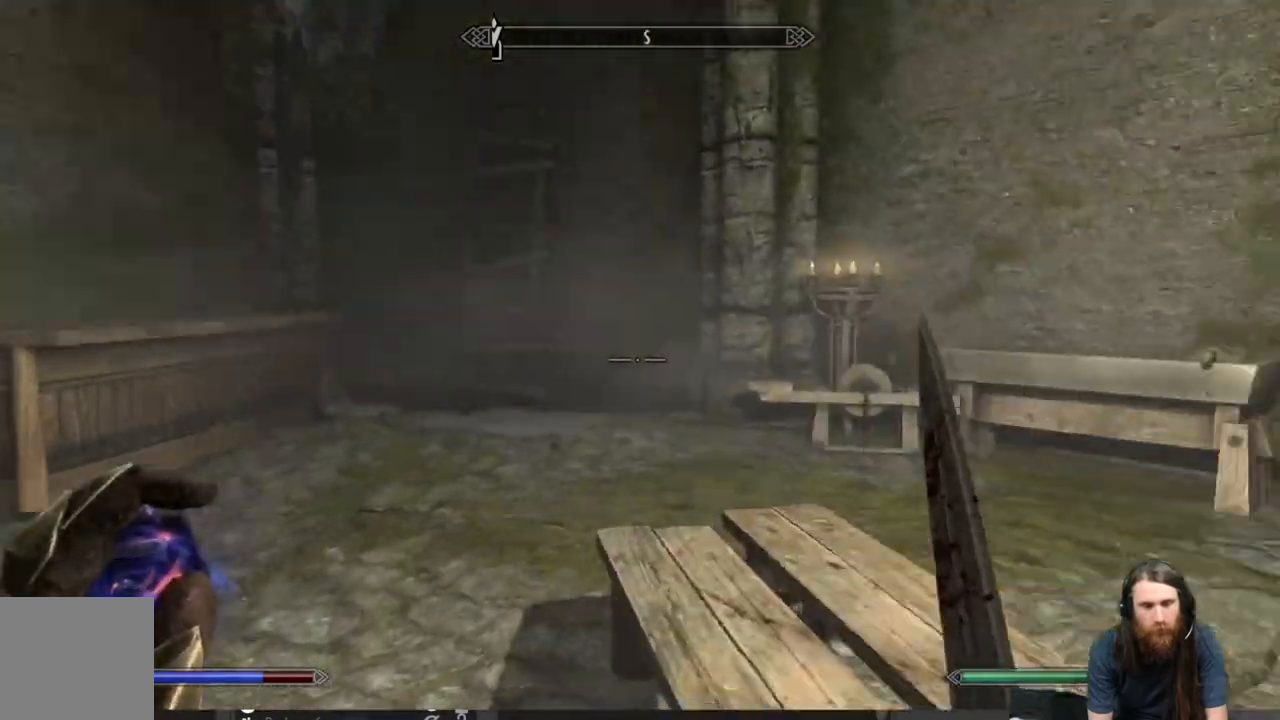
{"buttons": [], "left_stick": "up-right", "right_stick": "center", "events": [[433, "left_stick", "up-right"], [433, "right_stick", "center"]]}
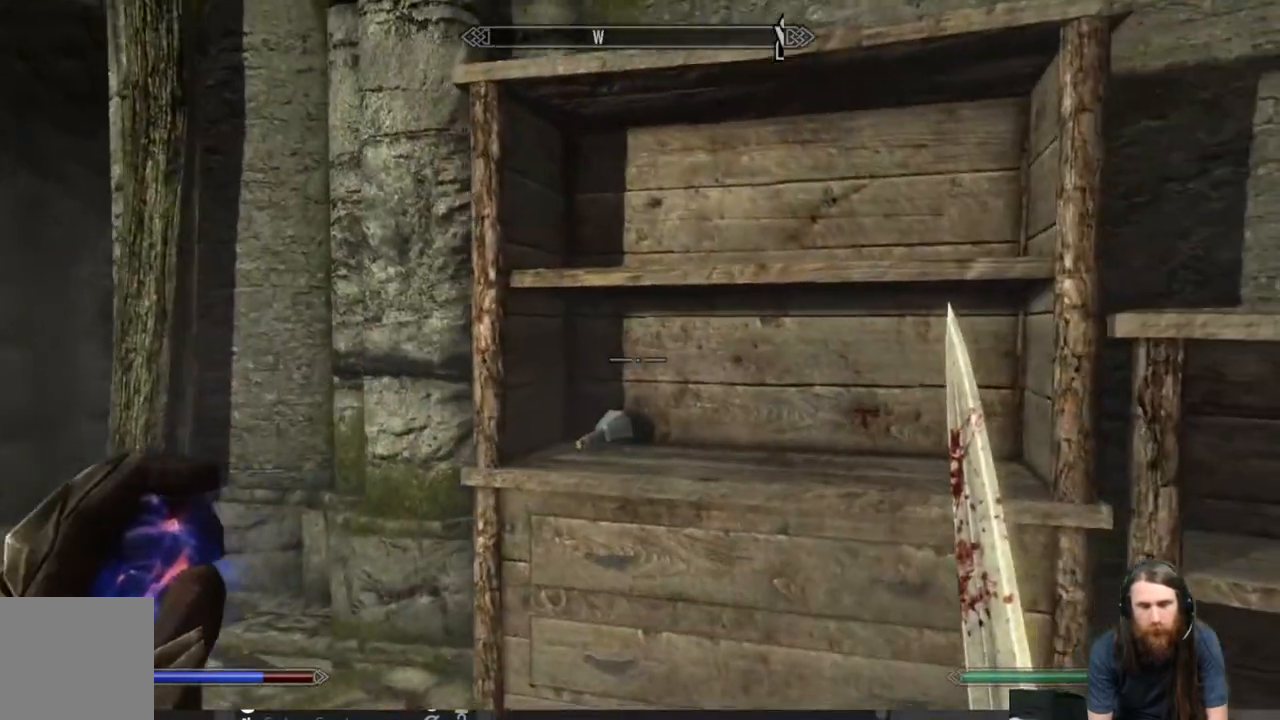
{"buttons": [], "left_stick": "center", "right_stick": "center", "events": [[83, "left_stick", "center"], [250, "left_stick", "up-left"], [267, "right_stick", "down"], [433, "left_stick", "center"], [450, "right_stick", "center"]]}
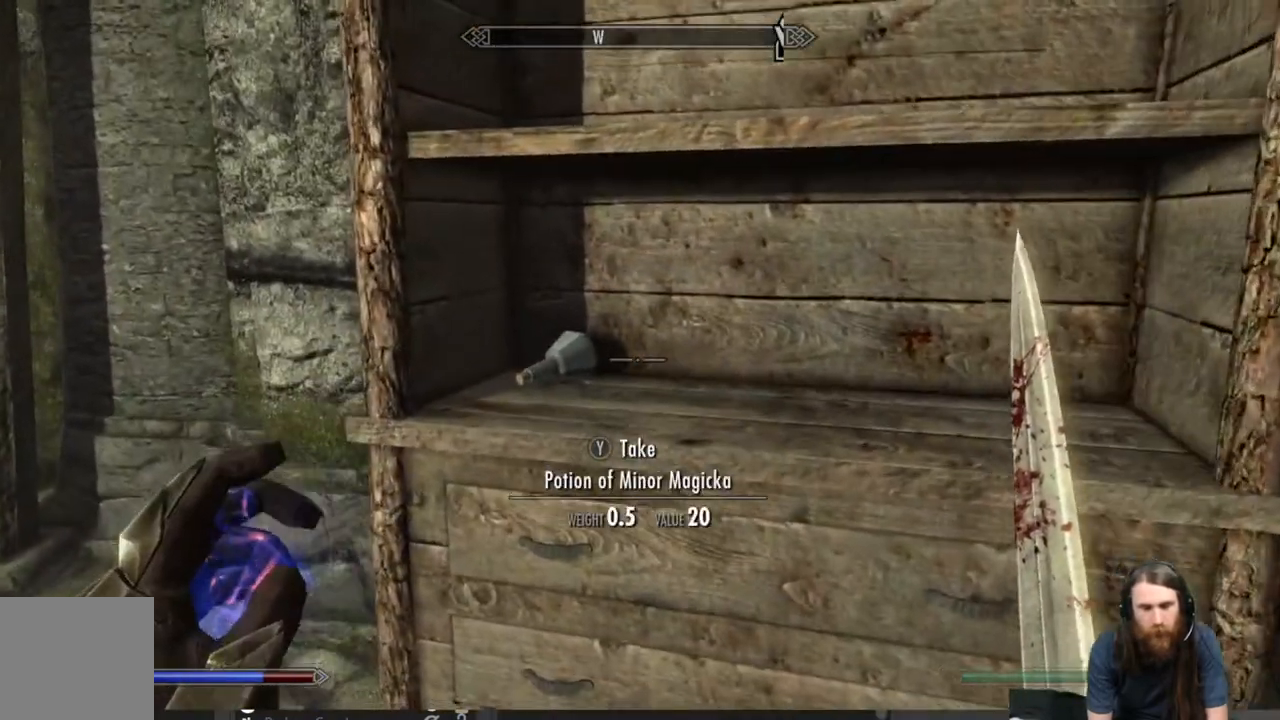
{"buttons": [], "left_stick": "center", "right_stick": "center", "events": [[67, "left_stick", "up"], [183, "left_stick", "center"], [400, "Y", "down"], [500, "Y", "up"]]}
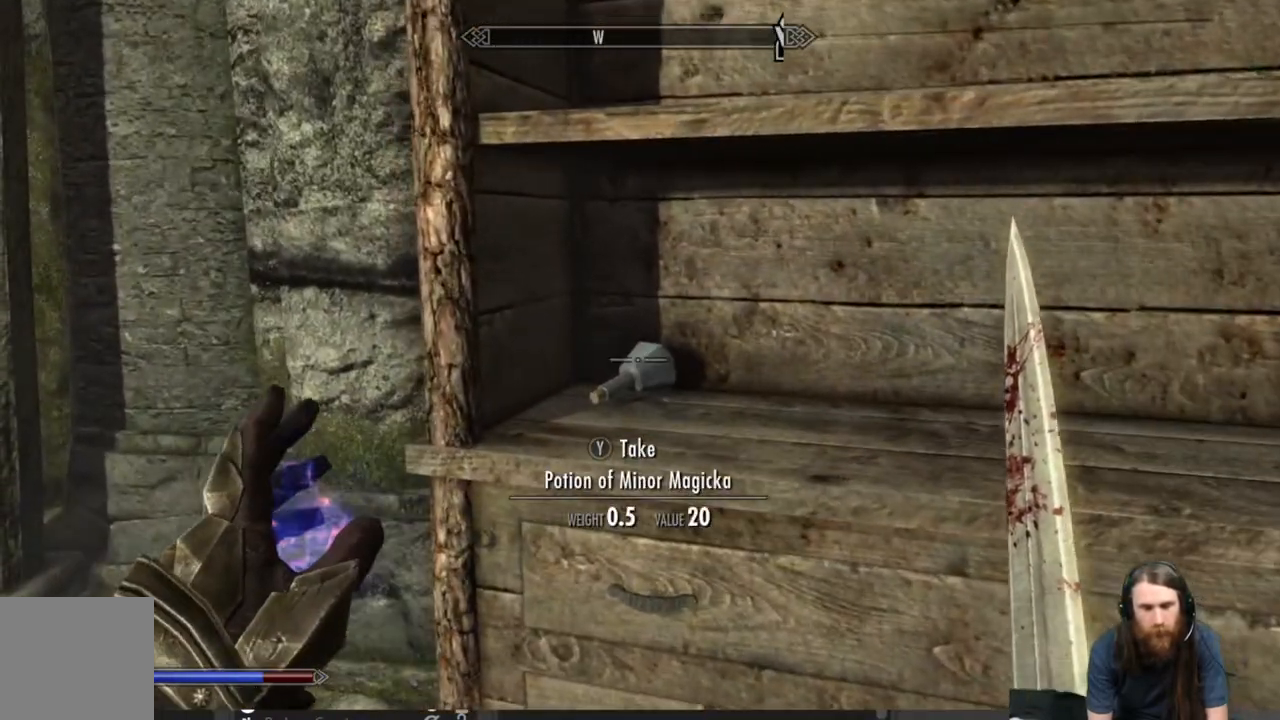
{"buttons": [], "left_stick": "up-left", "right_stick": "center", "events": [[117, "left_stick", "left"], [217, "right_stick", "left"], [383, "left_stick", "up-left"], [450, "right_stick", "center"]]}
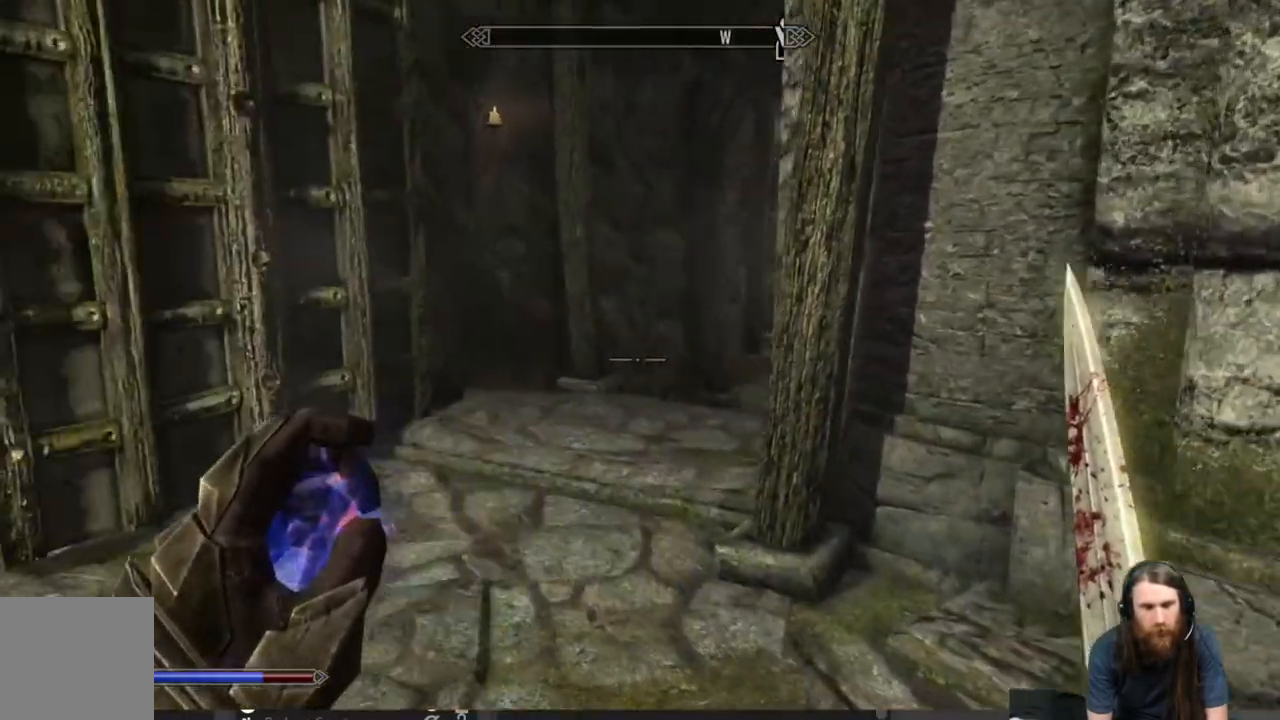
{"buttons": [], "left_stick": "up-left", "right_stick": "center", "events": [[250, "right_stick", "right"], [433, "right_stick", "center"]]}
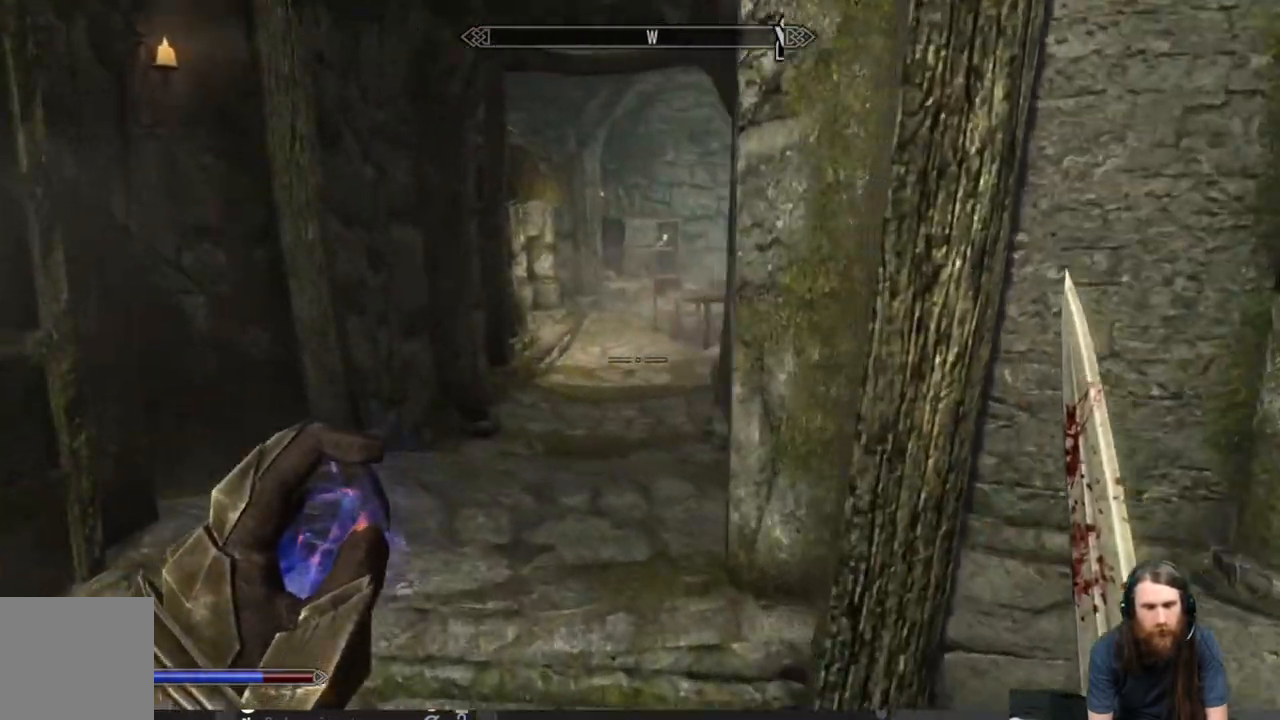
{"buttons": [], "left_stick": "right", "right_stick": "right", "events": [[133, "right_stick", "right"], [167, "left_stick", "center"], [267, "right_stick", "center"], [383, "left_stick", "right"], [383, "right_stick", "right"]]}
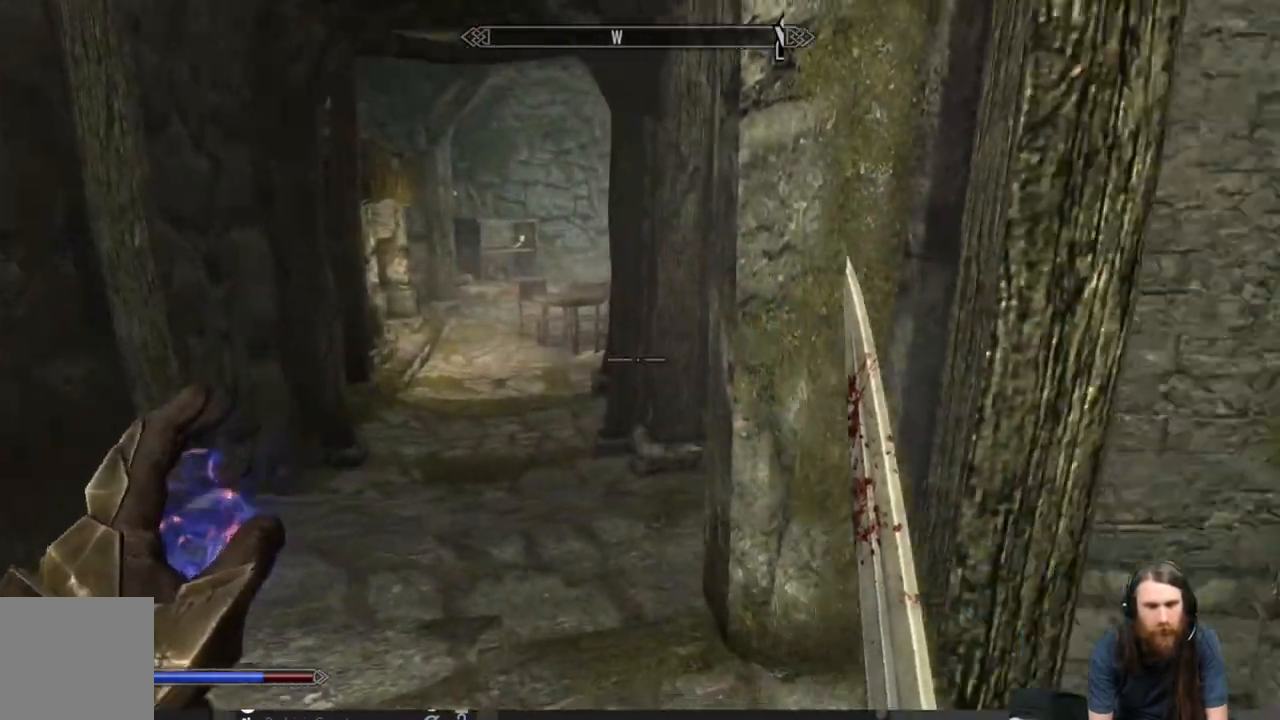
{"buttons": [], "left_stick": "center", "right_stick": "center", "events": [[67, "right_stick", "down-right"], [250, "left_stick", "up-right"], [333, "right_stick", "center"], [367, "left_stick", "up"], [467, "left_stick", "center"]]}
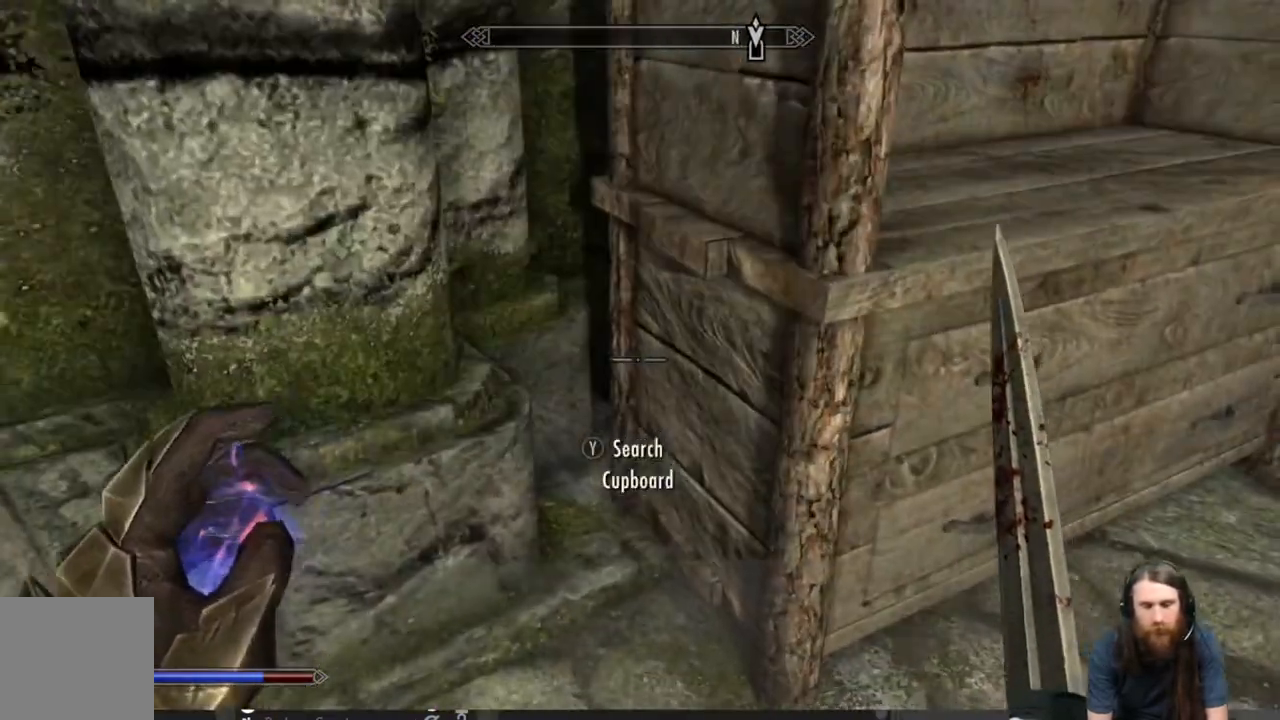
{"buttons": [], "left_stick": "center", "right_stick": "center", "events": [[50, "right_stick", "down"], [67, "left_stick", "right"], [217, "right_stick", "center"], [250, "left_stick", "center"], [317, "Y", "down"], [467, "Y", "up"]]}
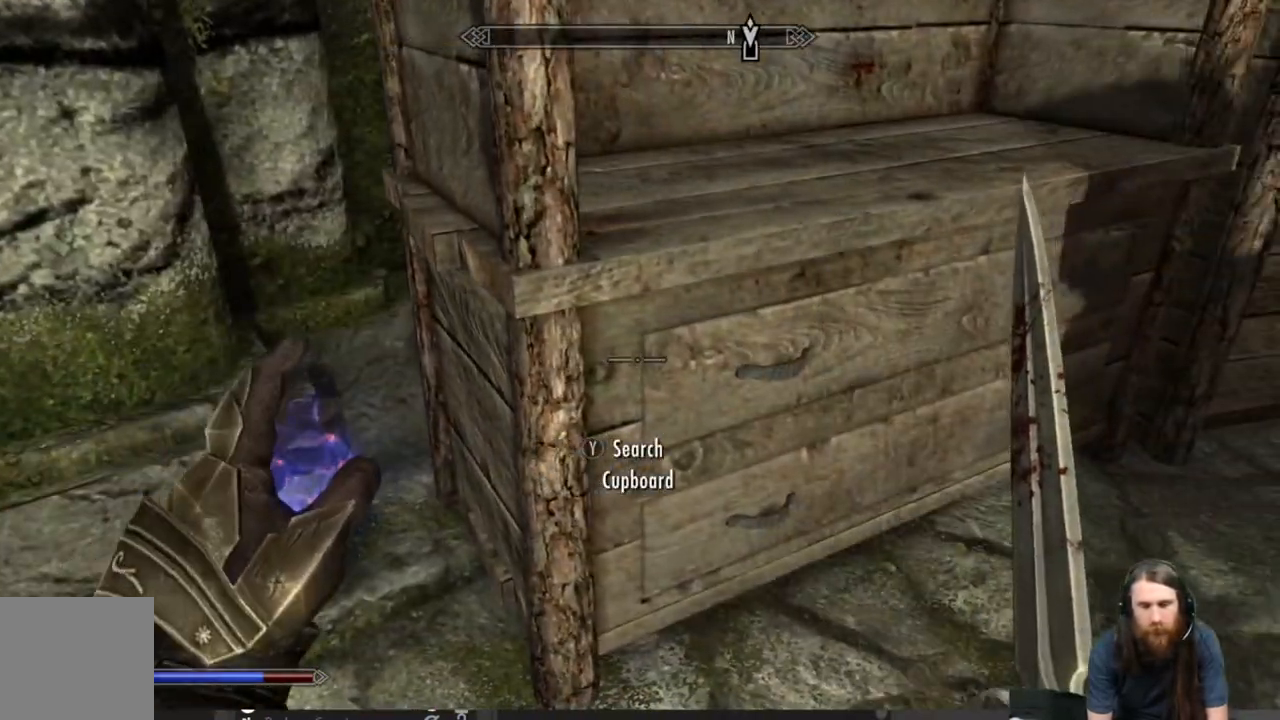
{"buttons": [], "left_stick": "center", "right_stick": "center", "events": []}
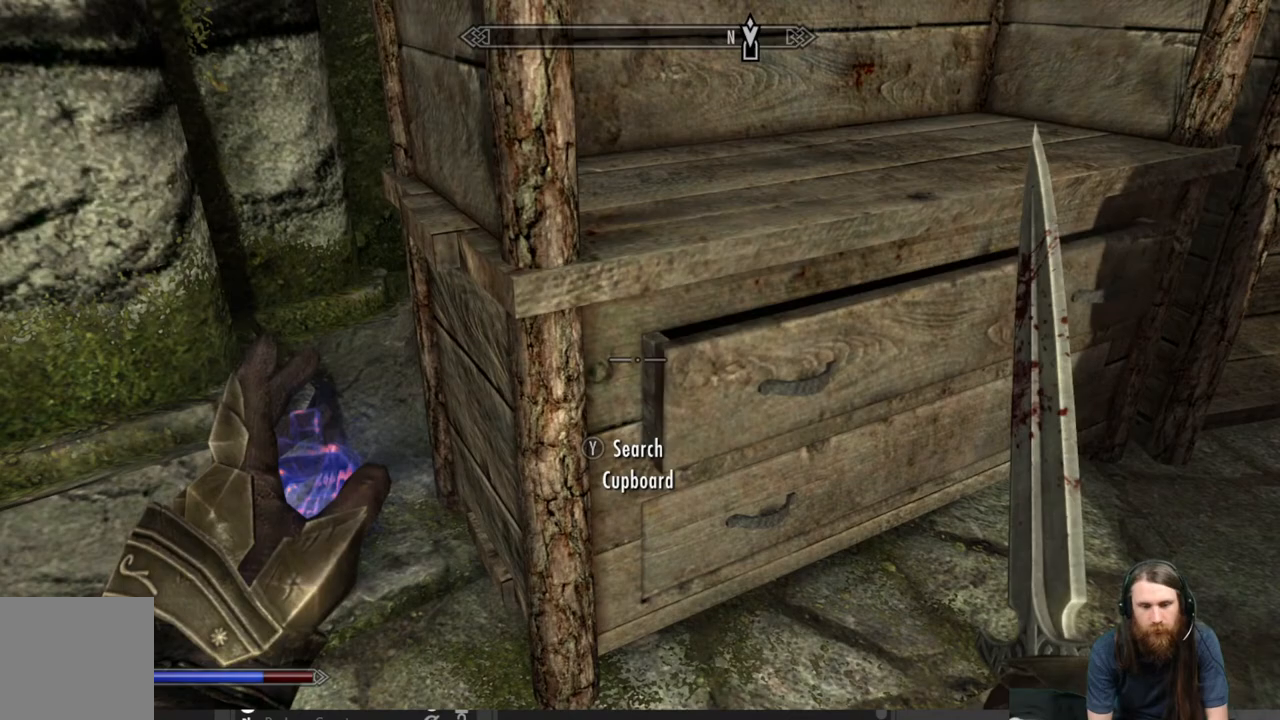
{"buttons": [], "left_stick": "center", "right_stick": "center", "events": []}
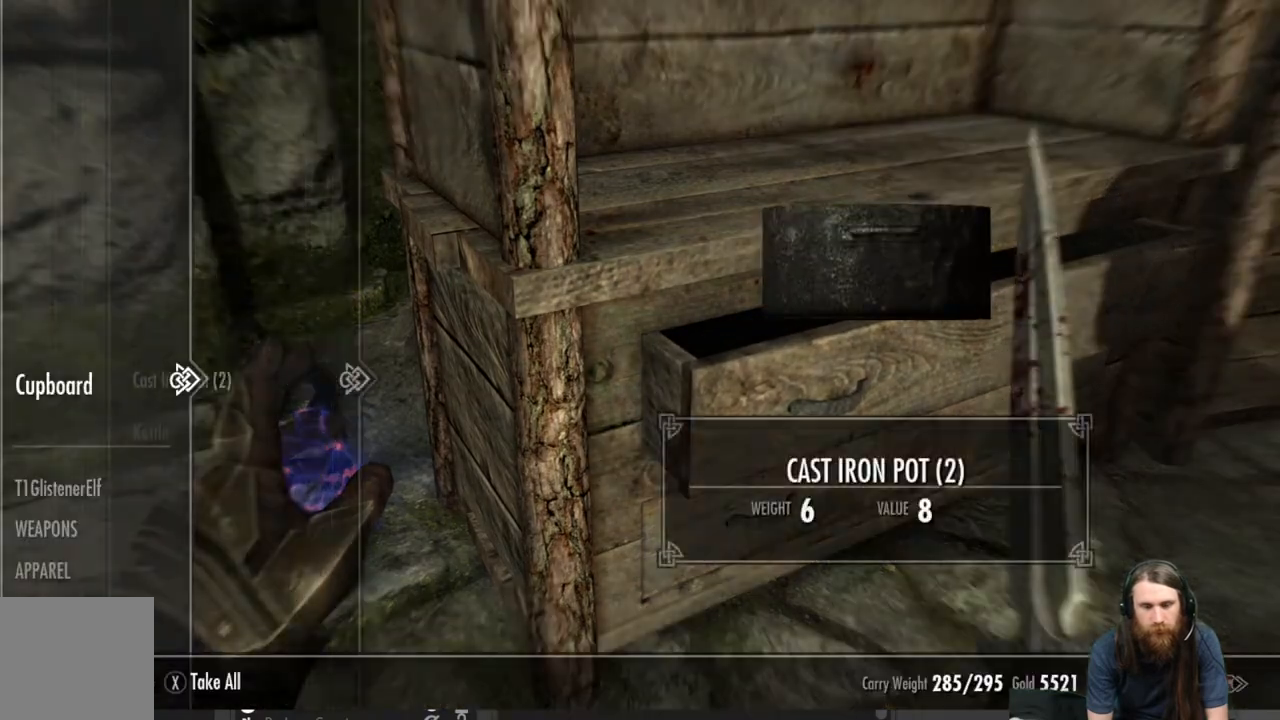
{"buttons": [], "left_stick": "center", "right_stick": "center", "events": []}
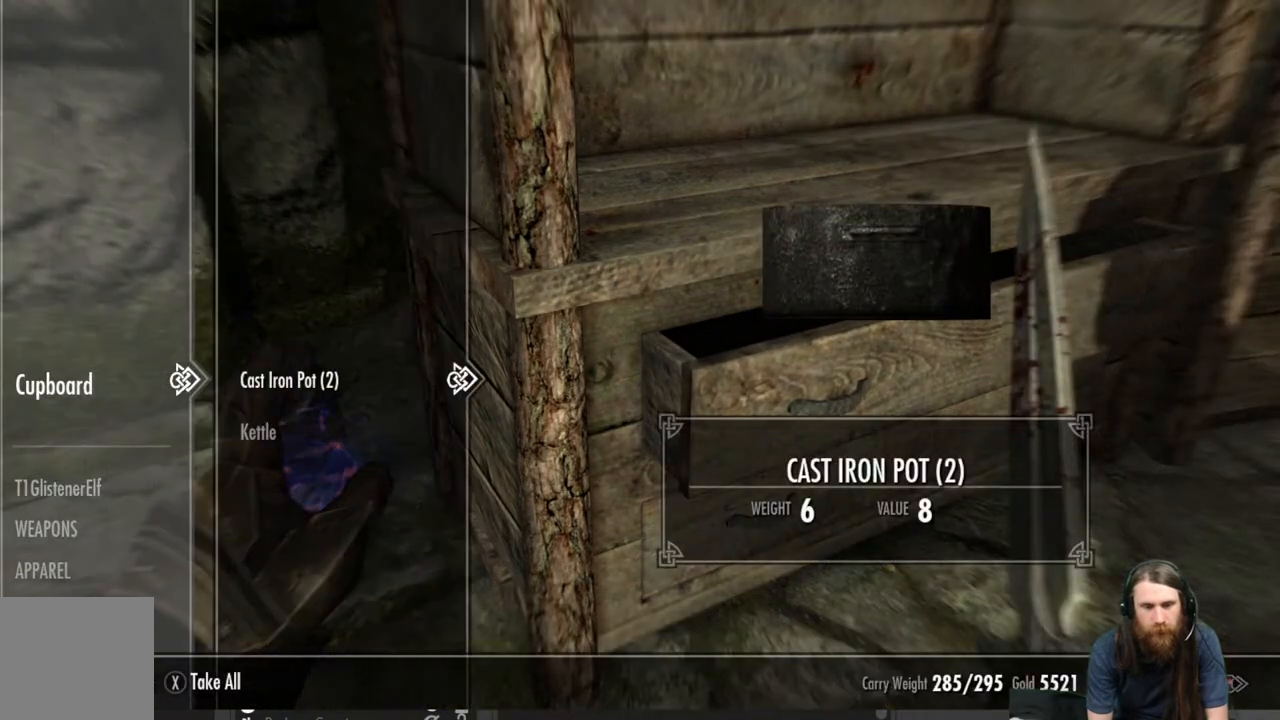
{"buttons": [], "left_stick": "center", "right_stick": "center", "events": []}
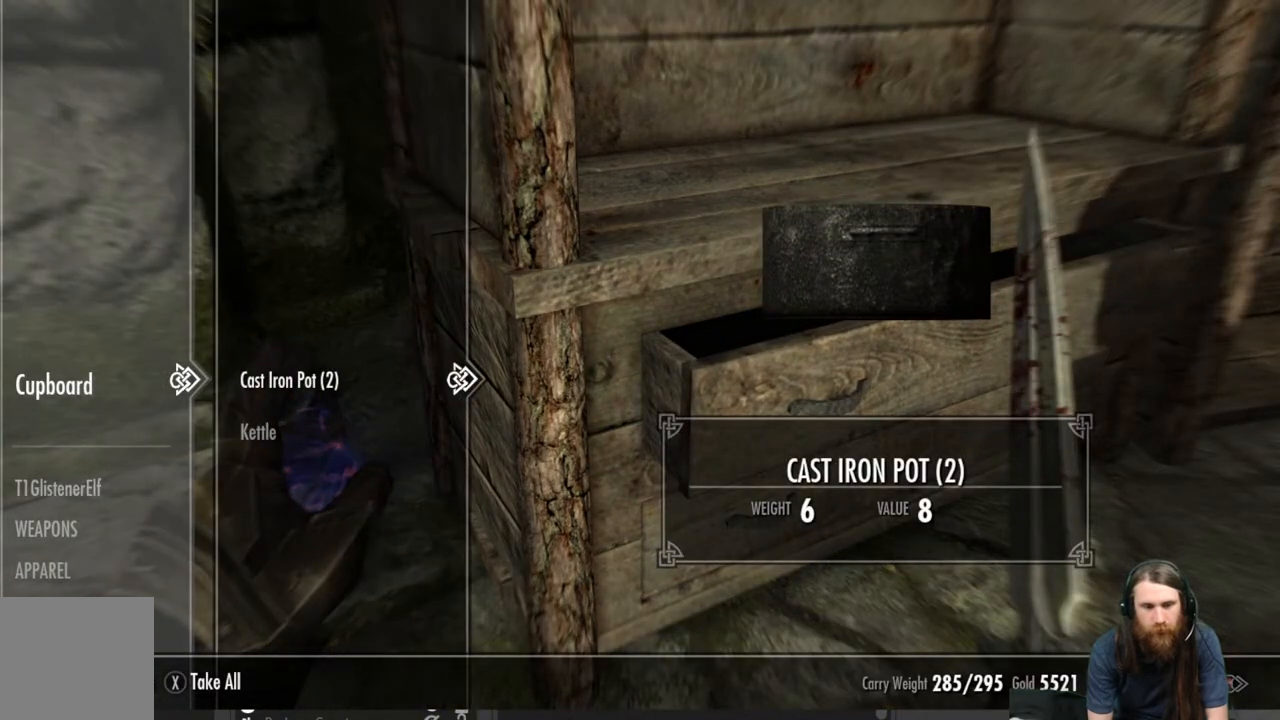
{"buttons": [], "left_stick": "left", "right_stick": "left", "events": [[117, "B", "down"], [217, "B", "up"], [283, "left_stick", "left"], [350, "right_stick", "left"]]}
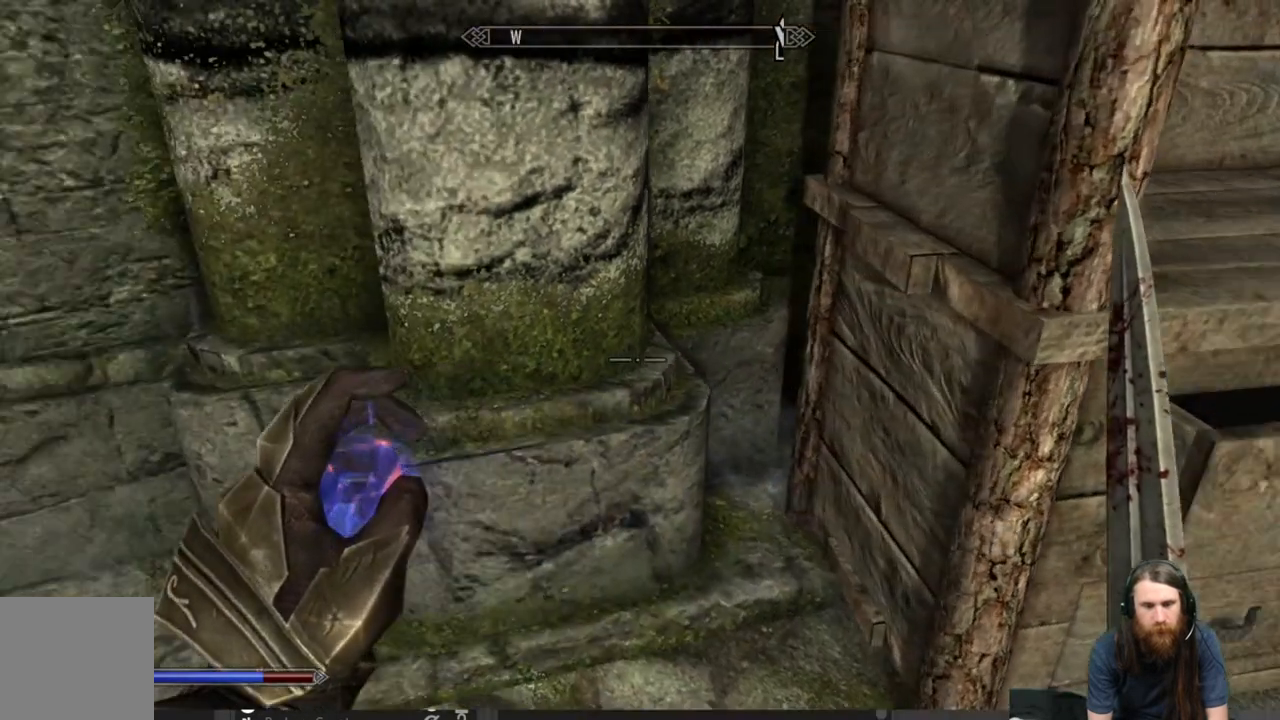
{"buttons": [], "left_stick": "up", "right_stick": "center", "events": [[150, "right_stick", "up-left"], [267, "left_stick", "up"], [367, "right_stick", "center"]]}
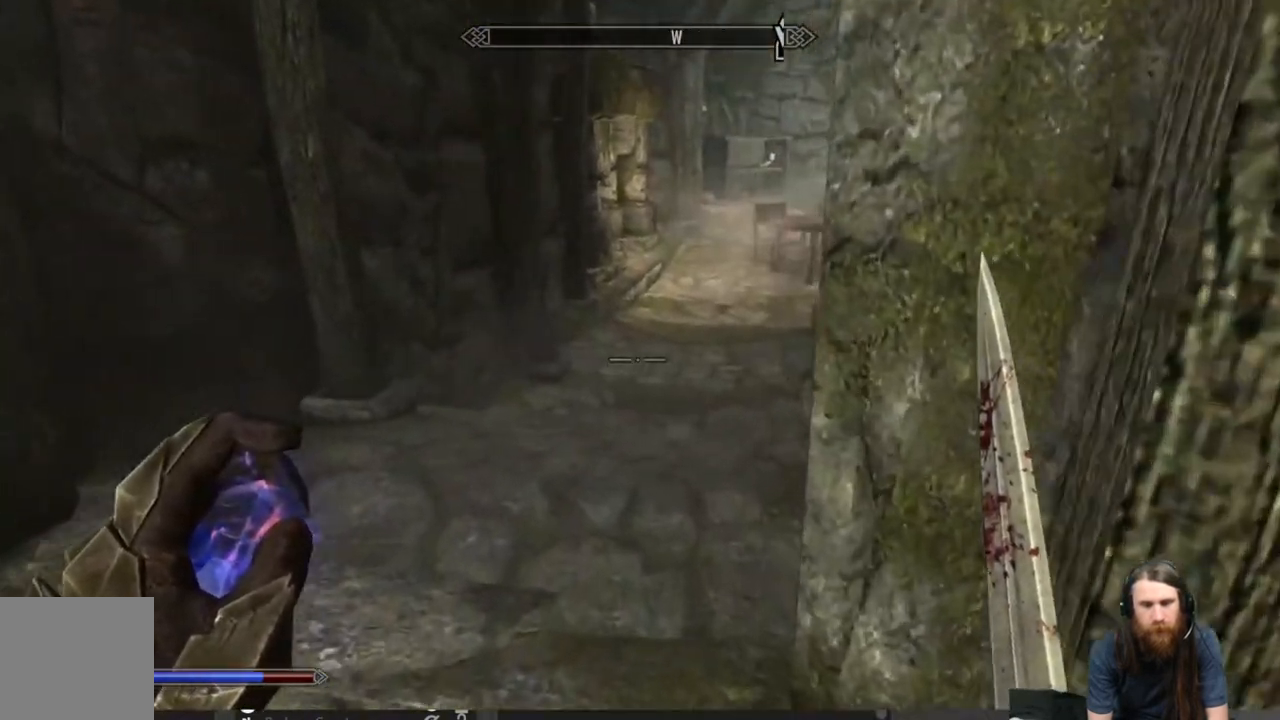
{"buttons": [], "left_stick": "up", "right_stick": "up-right", "events": [[317, "L3", "down"], [467, "L3", "up"], [500, "right_stick", "up-right"]]}
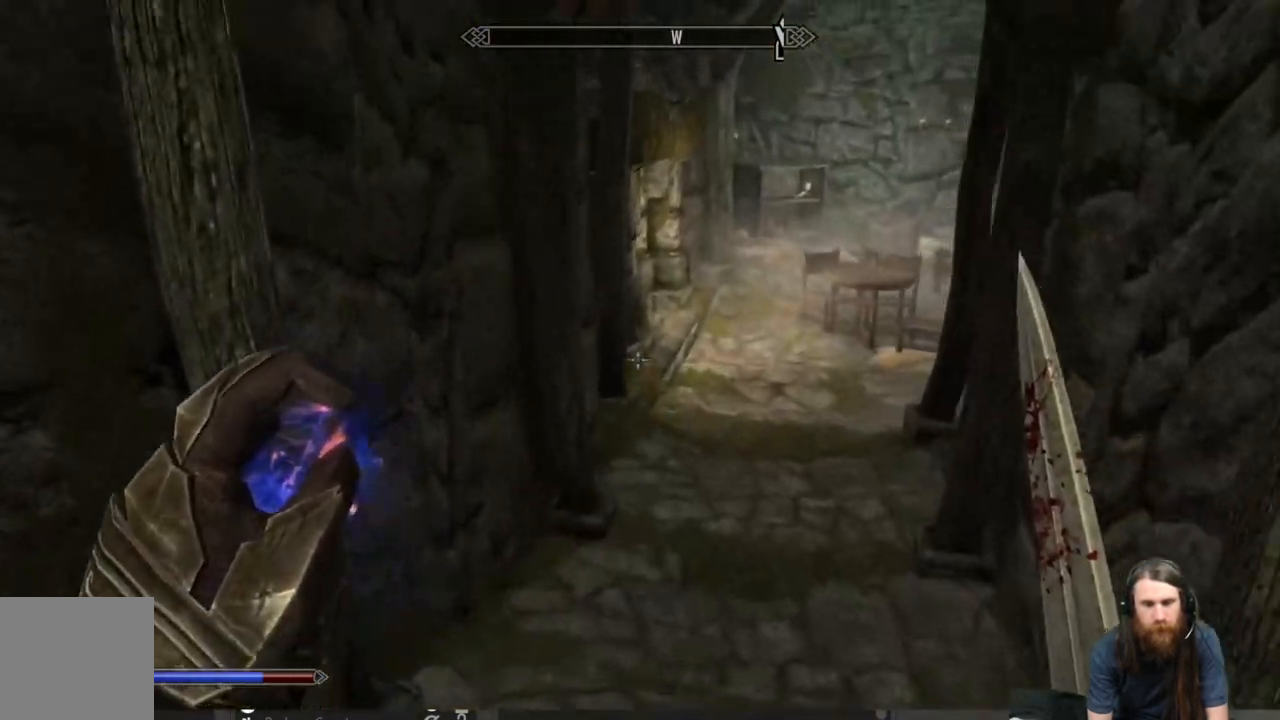
{"buttons": [], "left_stick": "up", "right_stick": "right", "events": [[150, "right_stick", "center"], [350, "right_stick", "right"]]}
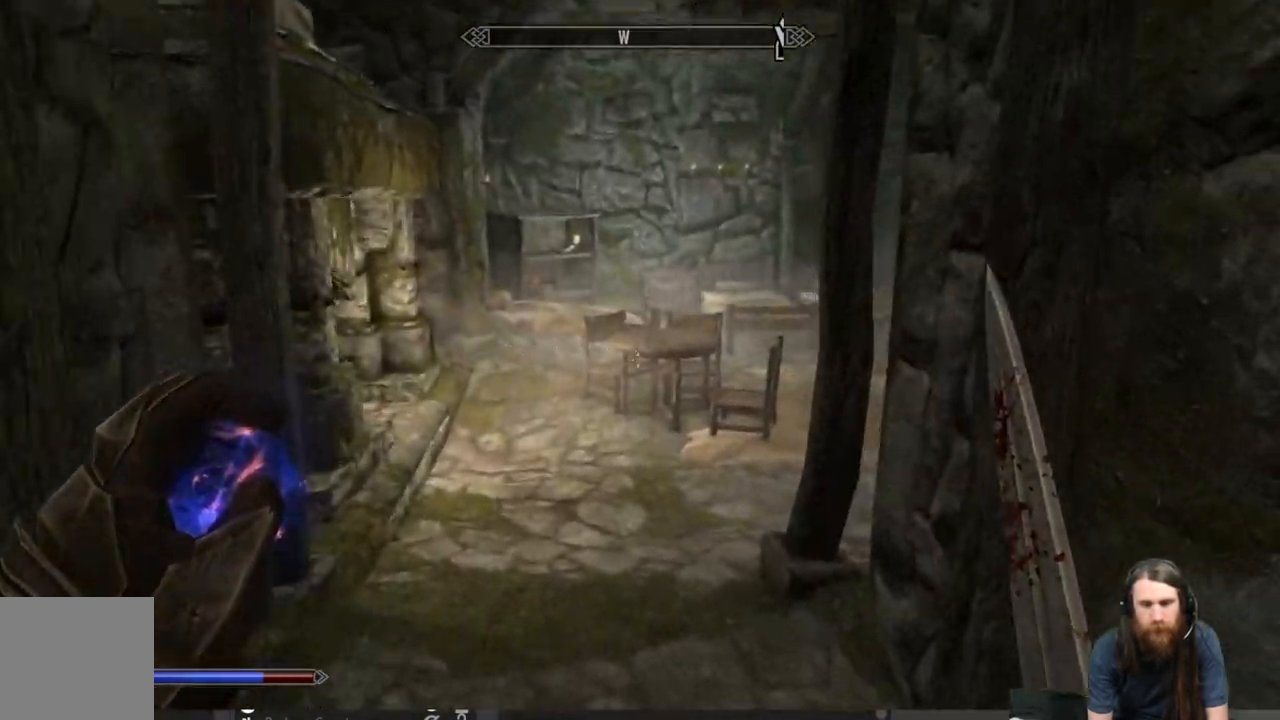
{"buttons": [], "left_stick": "up", "right_stick": "right", "events": [[317, "right_stick", "center"], [400, "right_stick", "right"]]}
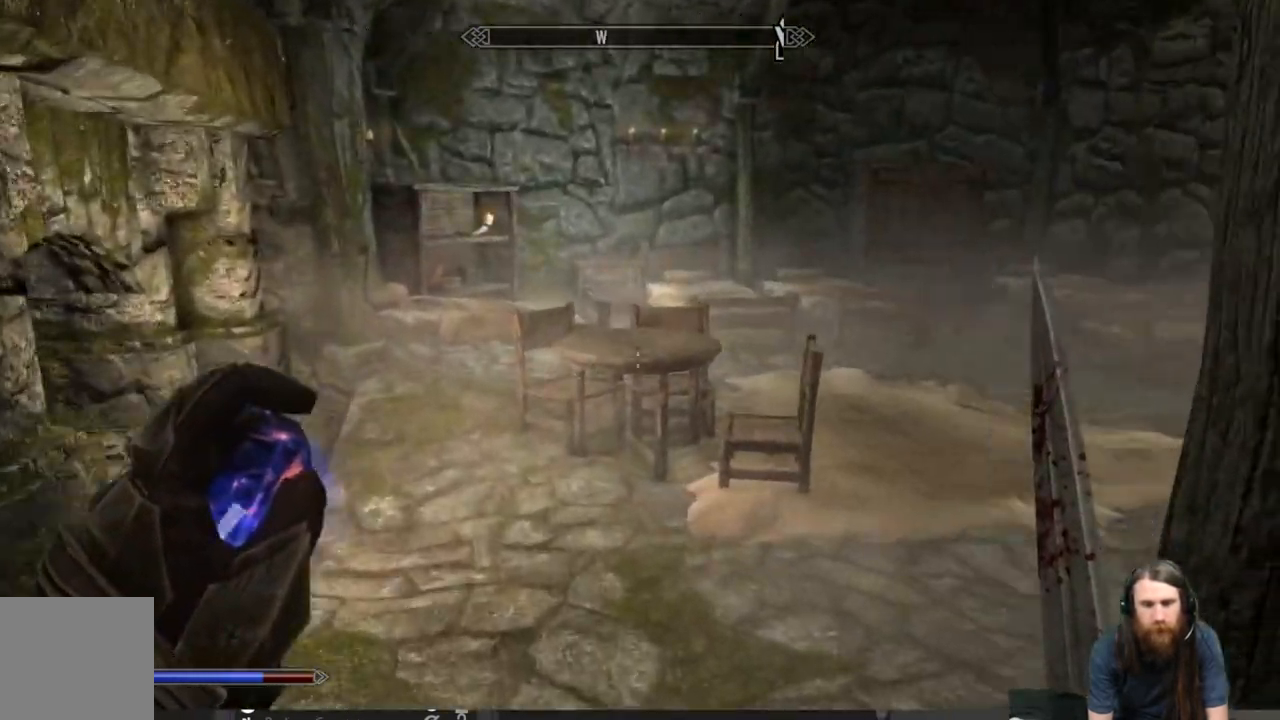
{"buttons": [], "left_stick": "up", "right_stick": "right", "events": [[17, "left_stick", "up-left"], [200, "right_stick", "center"], [317, "left_stick", "up"], [400, "right_stick", "right"]]}
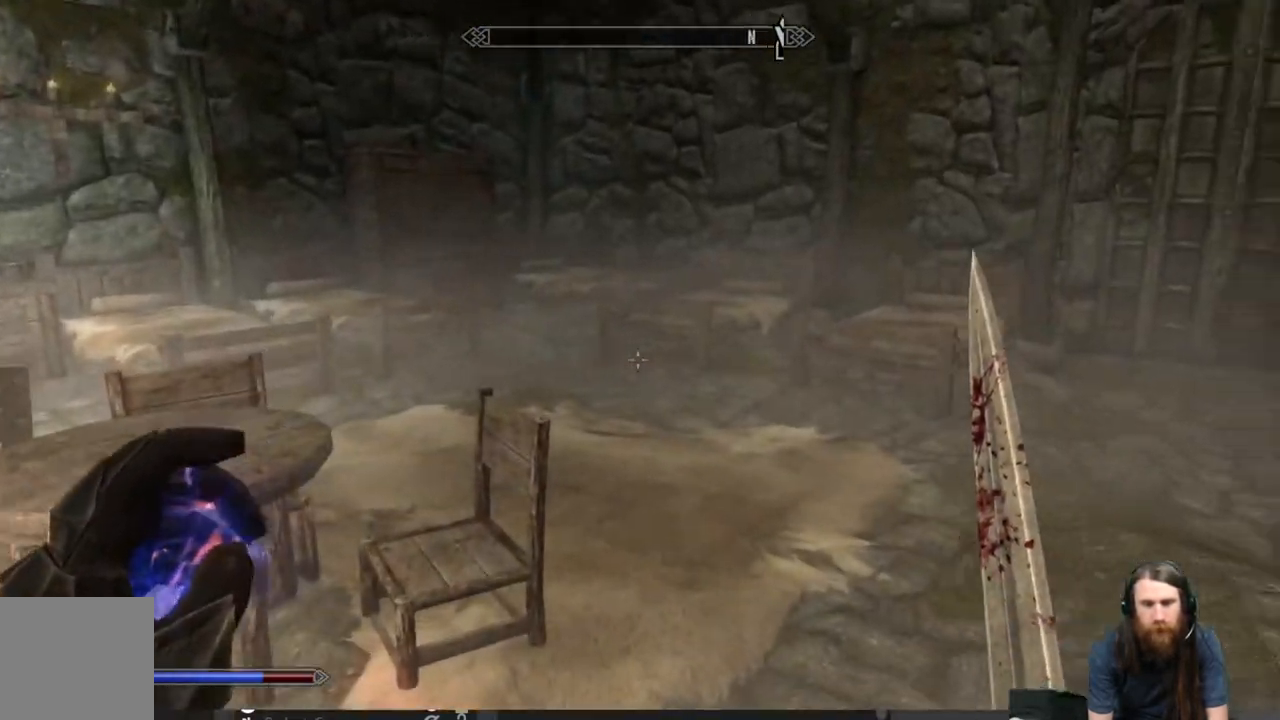
{"buttons": [], "left_stick": "up", "right_stick": "center", "events": [[67, "right_stick", "center"], [117, "left_stick", "up-right"], [267, "right_stick", "right"], [333, "left_stick", "up"], [383, "right_stick", "down-right"], [483, "right_stick", "center"]]}
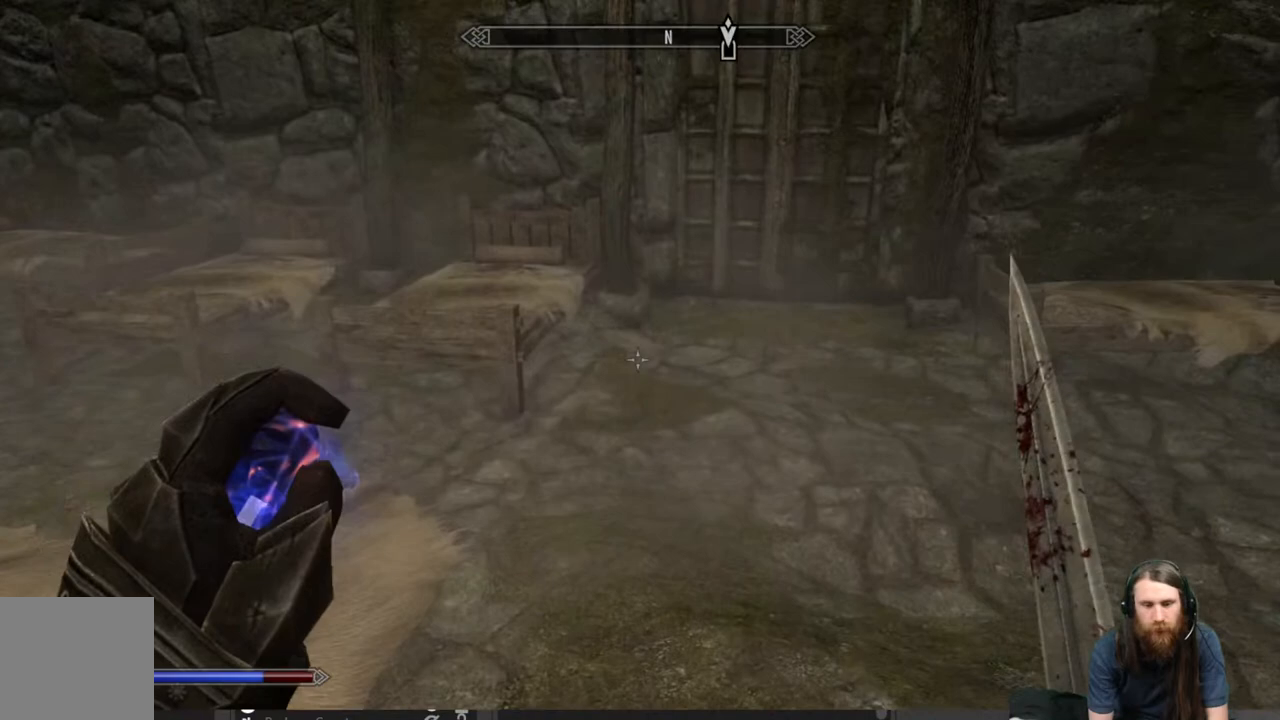
{"buttons": [], "left_stick": "up", "right_stick": "down-left", "events": [[317, "right_stick", "down-left"]]}
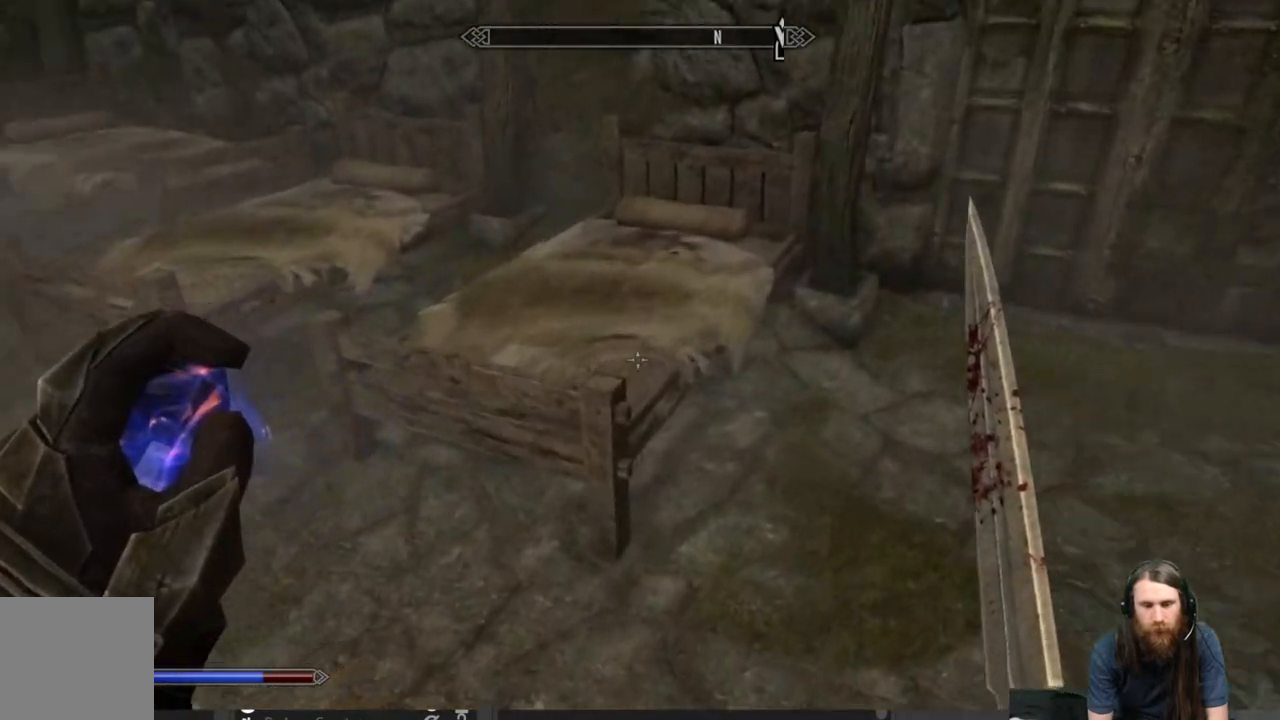
{"buttons": [], "left_stick": "center", "right_stick": "center", "events": [[117, "right_stick", "center"], [233, "left_stick", "center"]]}
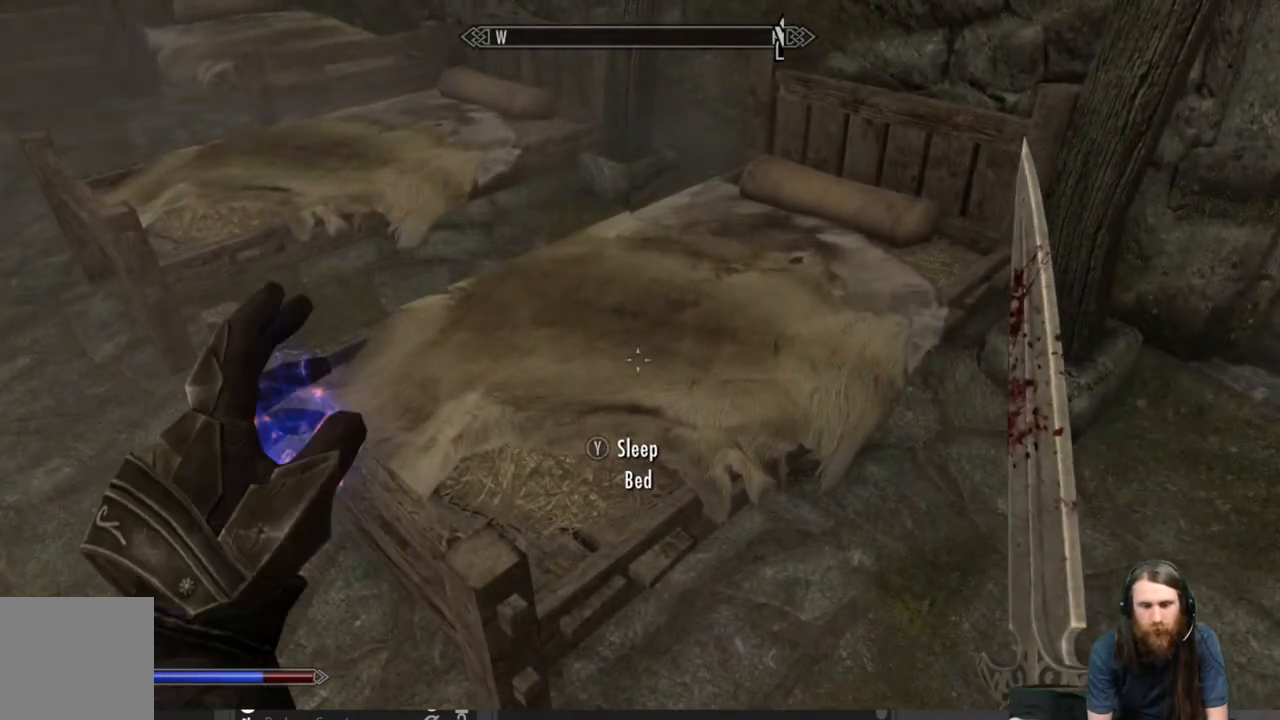
{"buttons": [], "left_stick": "center", "right_stick": "center", "events": [[50, "Y", "down"], [150, "Y", "up"]]}
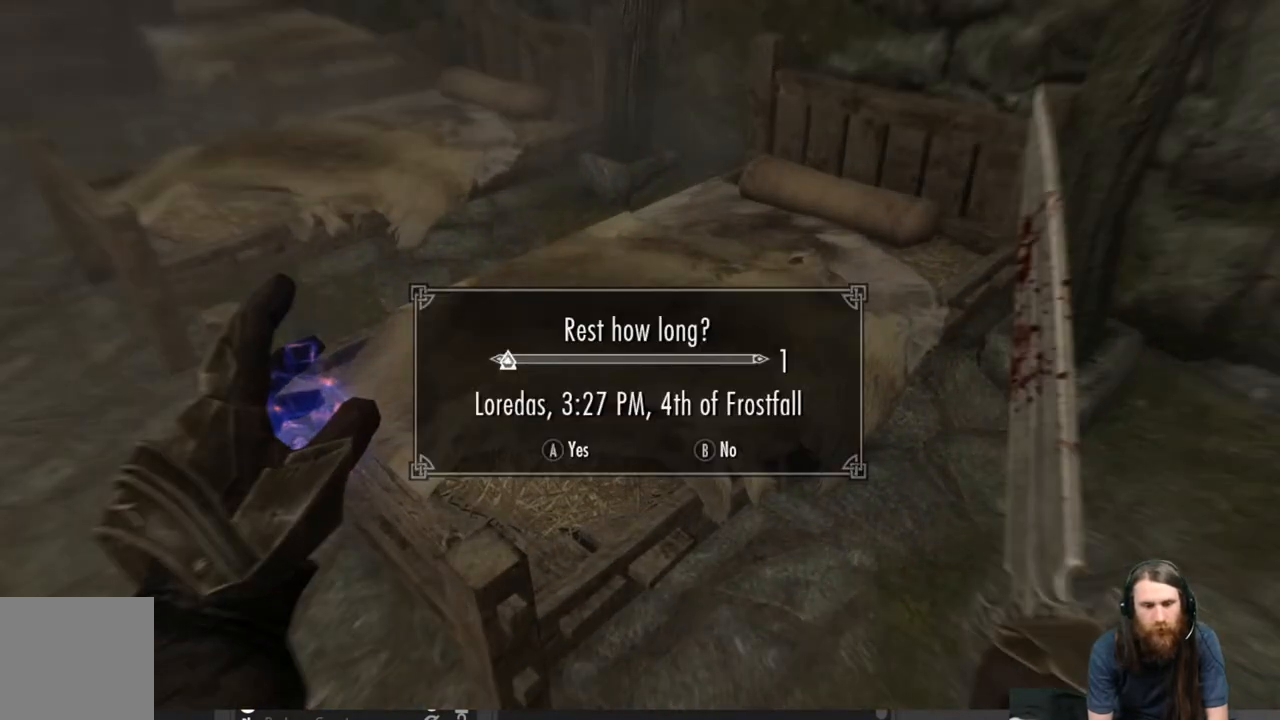
{"buttons": ["DPAD_RIGHT"], "left_stick": "center", "right_stick": "center", "events": [[333, "DPAD_RIGHT", "down"], [417, "DPAD_RIGHT", "up"], [500, "DPAD_RIGHT", "down"]]}
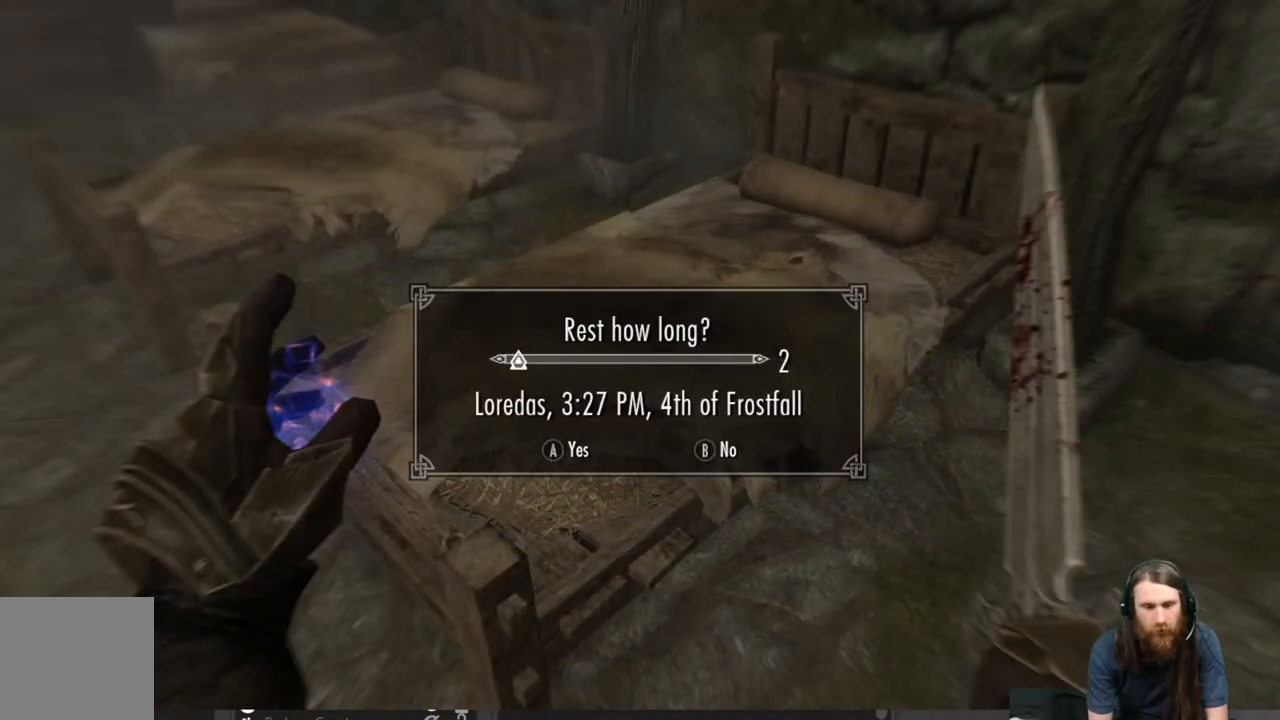
{"buttons": ["DPAD_RIGHT"], "left_stick": "center", "right_stick": "center", "events": [[100, "DPAD_RIGHT", "up"], [183, "DPAD_RIGHT", "down"], [267, "DPAD_RIGHT", "up"], [333, "DPAD_RIGHT", "down"], [417, "DPAD_RIGHT", "up"], [483, "DPAD_RIGHT", "down"]]}
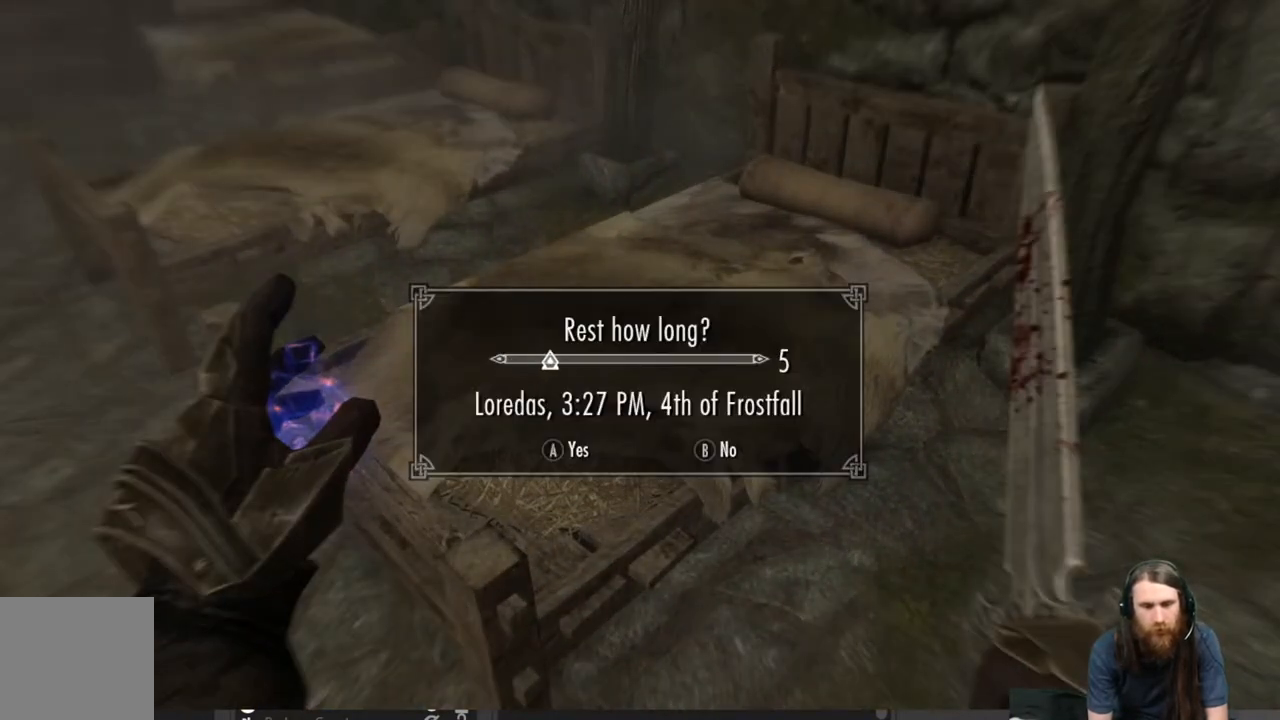
{"buttons": ["DPAD_RIGHT"], "left_stick": "center", "right_stick": "center", "events": [[83, "DPAD_RIGHT", "up"], [233, "DPAD_RIGHT", "down"], [333, "DPAD_RIGHT", "up"], [417, "DPAD_RIGHT", "down"]]}
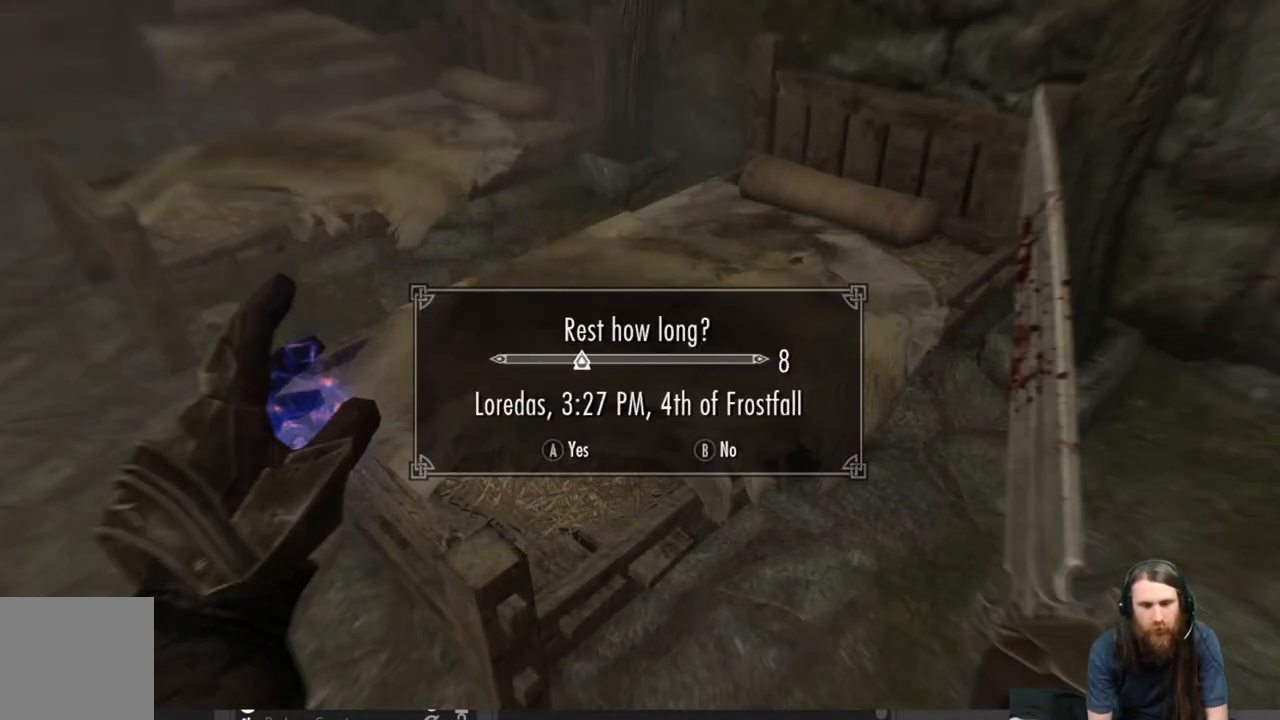
{"buttons": [], "left_stick": "center", "right_stick": "center", "events": [[33, "DPAD_RIGHT", "up"], [83, "DPAD_RIGHT", "down"], [200, "DPAD_RIGHT", "up"]]}
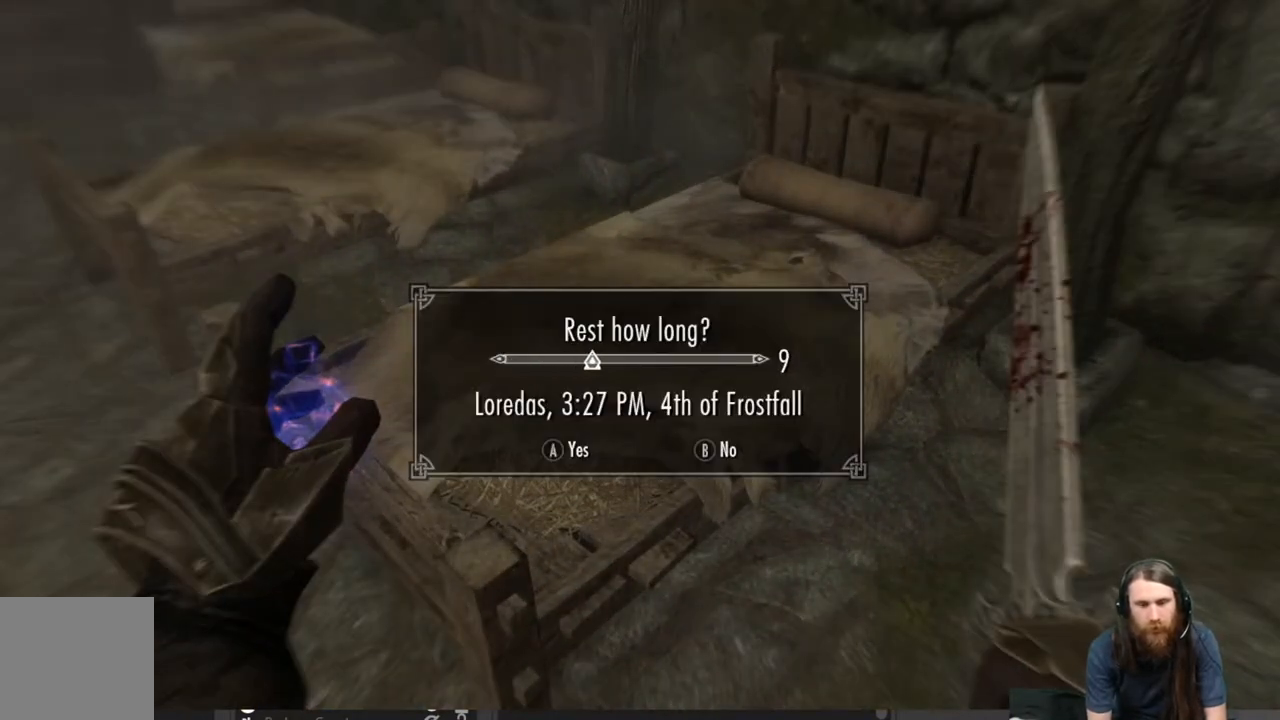
{"buttons": [], "left_stick": "center", "right_stick": "center", "events": []}
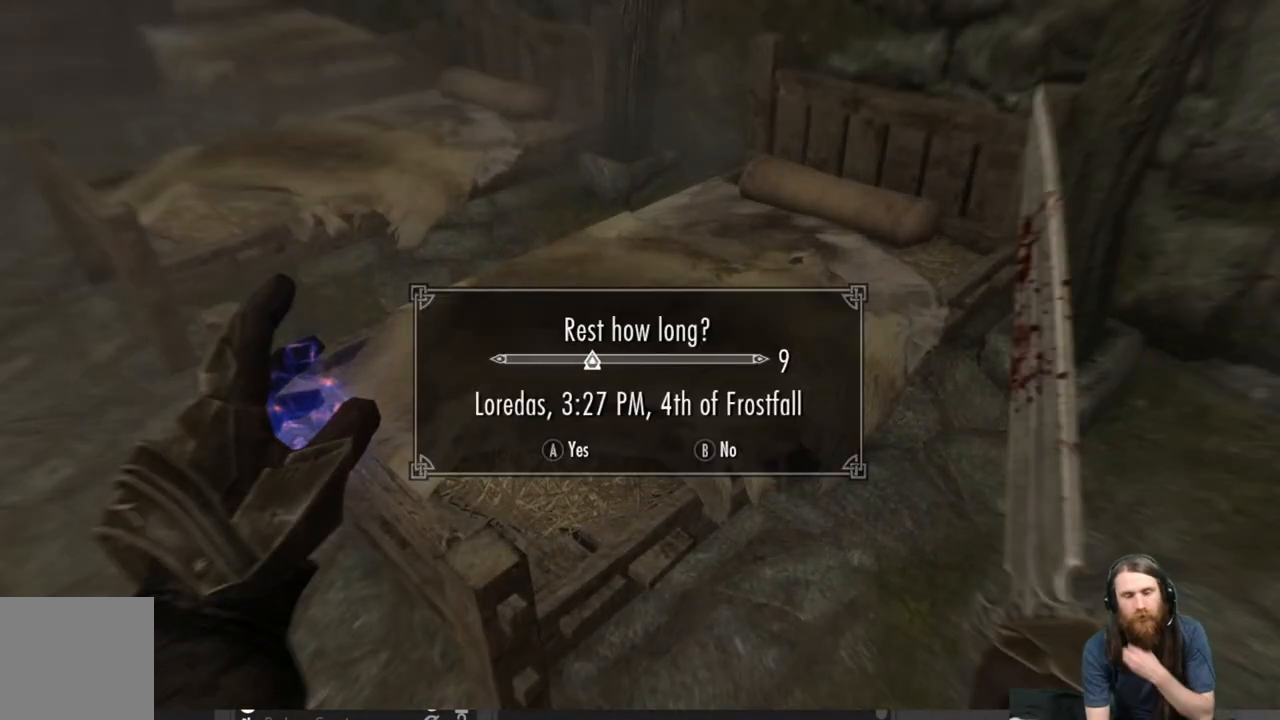
{"buttons": [], "left_stick": "center", "right_stick": "center", "events": [[17, "A", "down"], [133, "A", "up"]]}